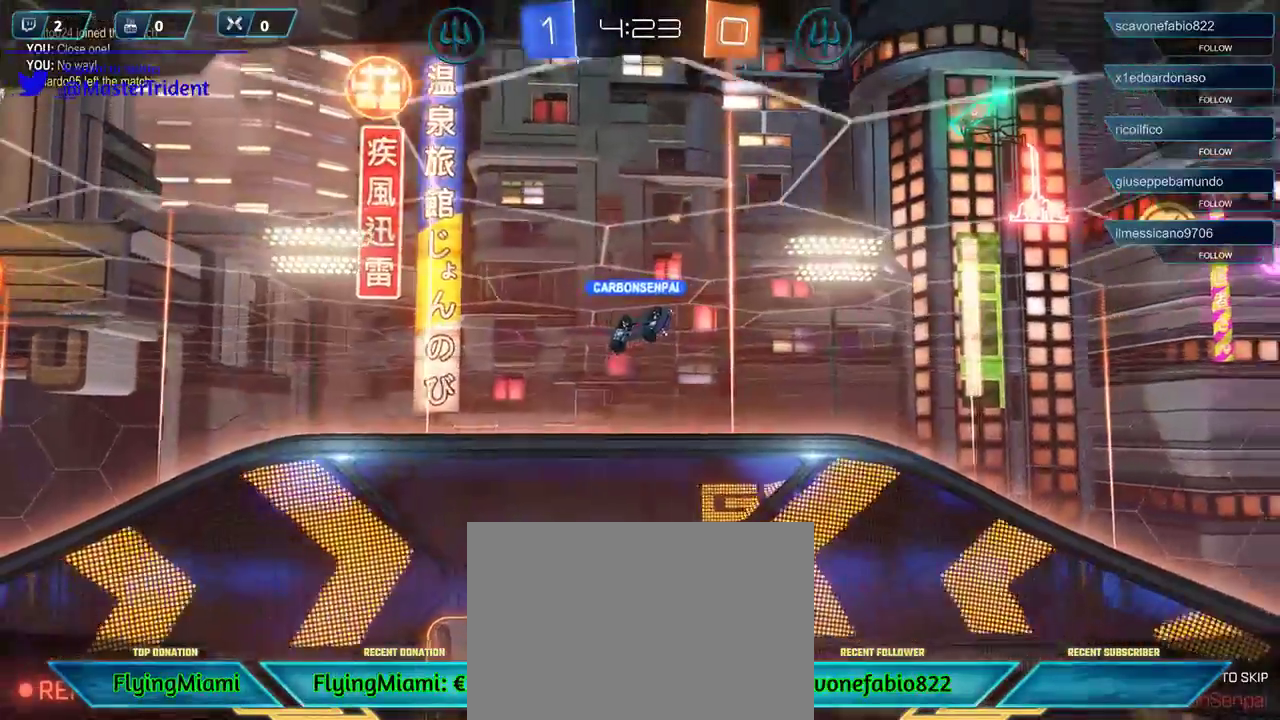
Gameplay with a controller (Xbox layout); each line is a JSON object with the inputs held at the frame after it. "events" lists button and stick changes between this image and that frame as [ms after this image, input, new state], when the widget could be followed in between.
{"buttons": [], "left_stick": "center", "right_stick": "center", "events": []}
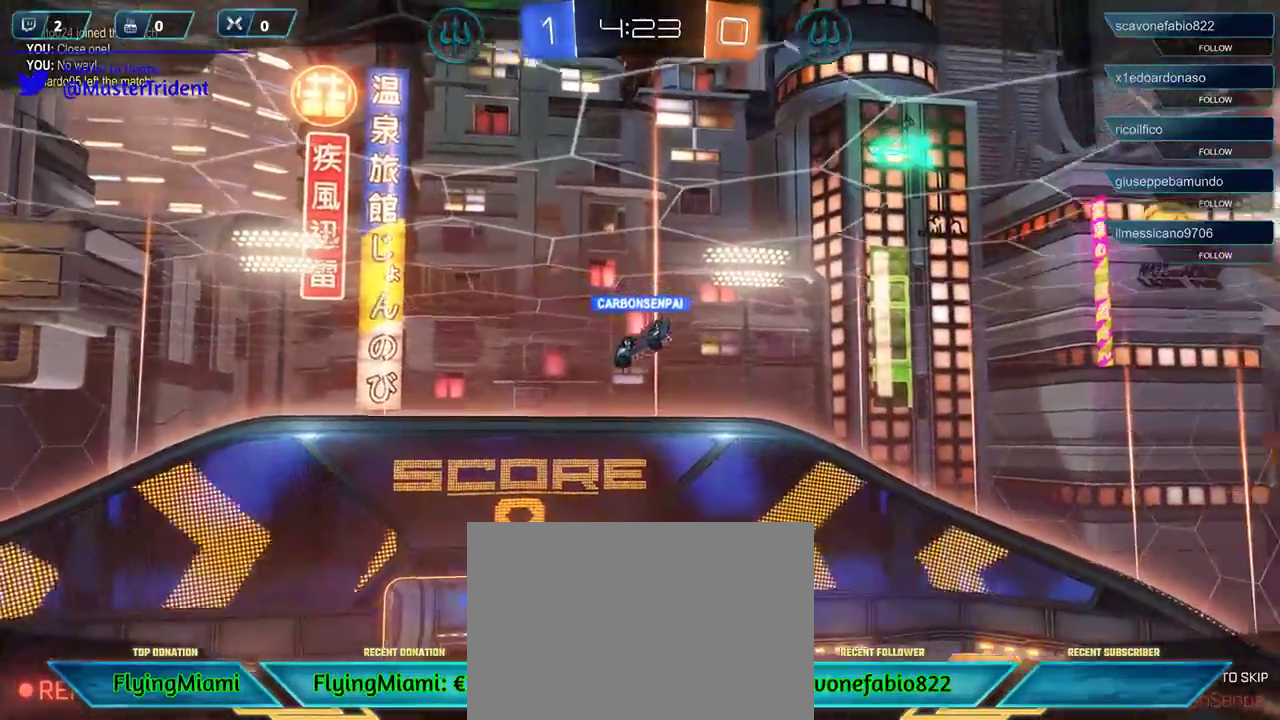
{"buttons": [], "left_stick": "center", "right_stick": "center", "events": []}
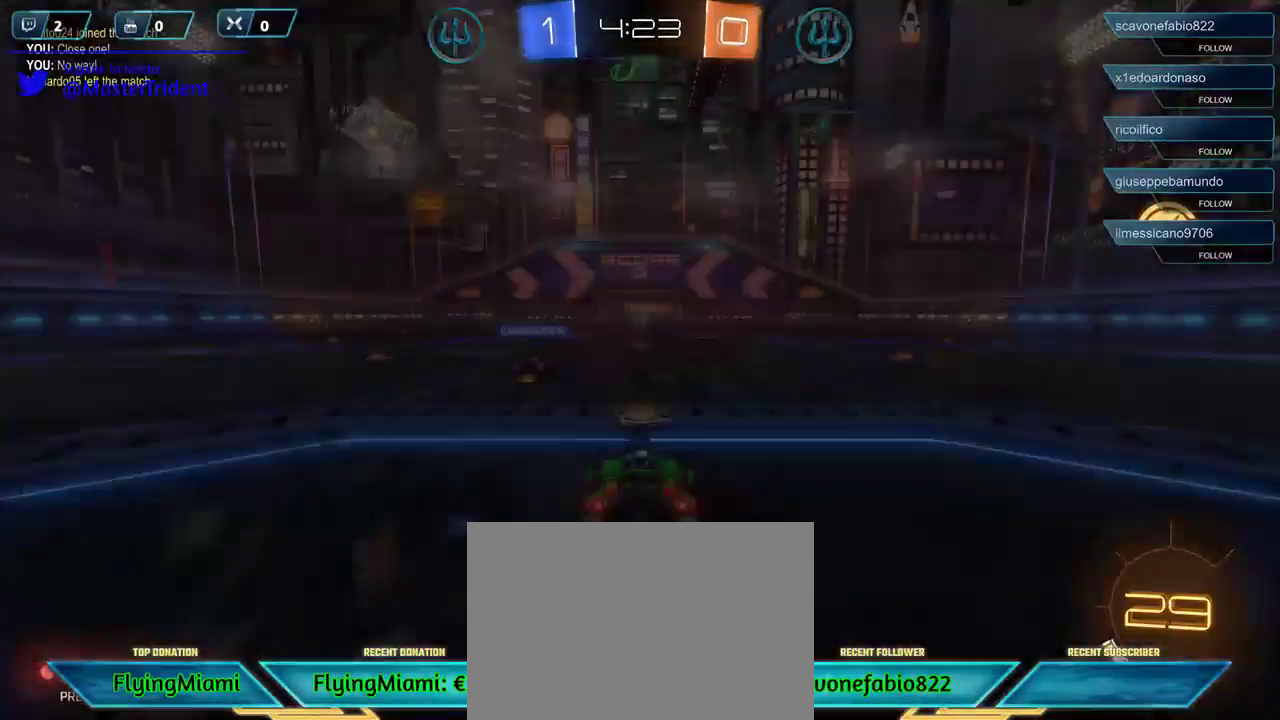
{"buttons": [], "left_stick": "center", "right_stick": "center", "events": []}
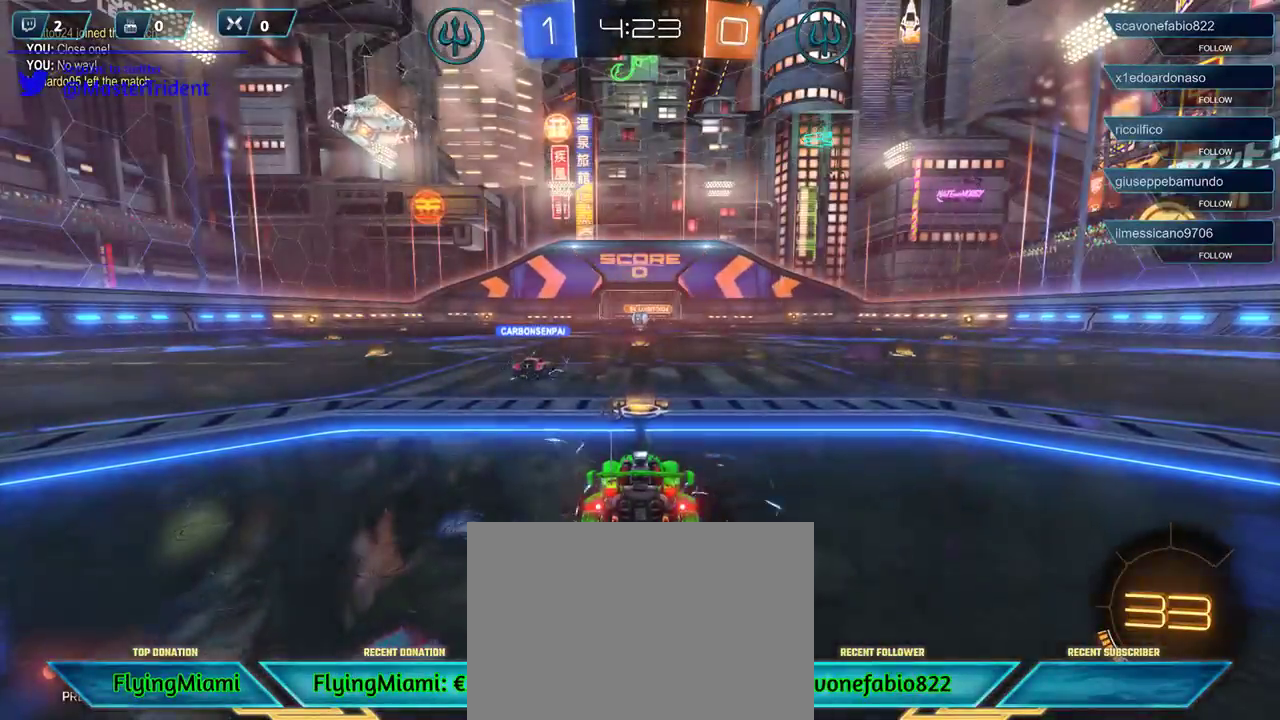
{"buttons": [], "left_stick": "center", "right_stick": "center", "events": []}
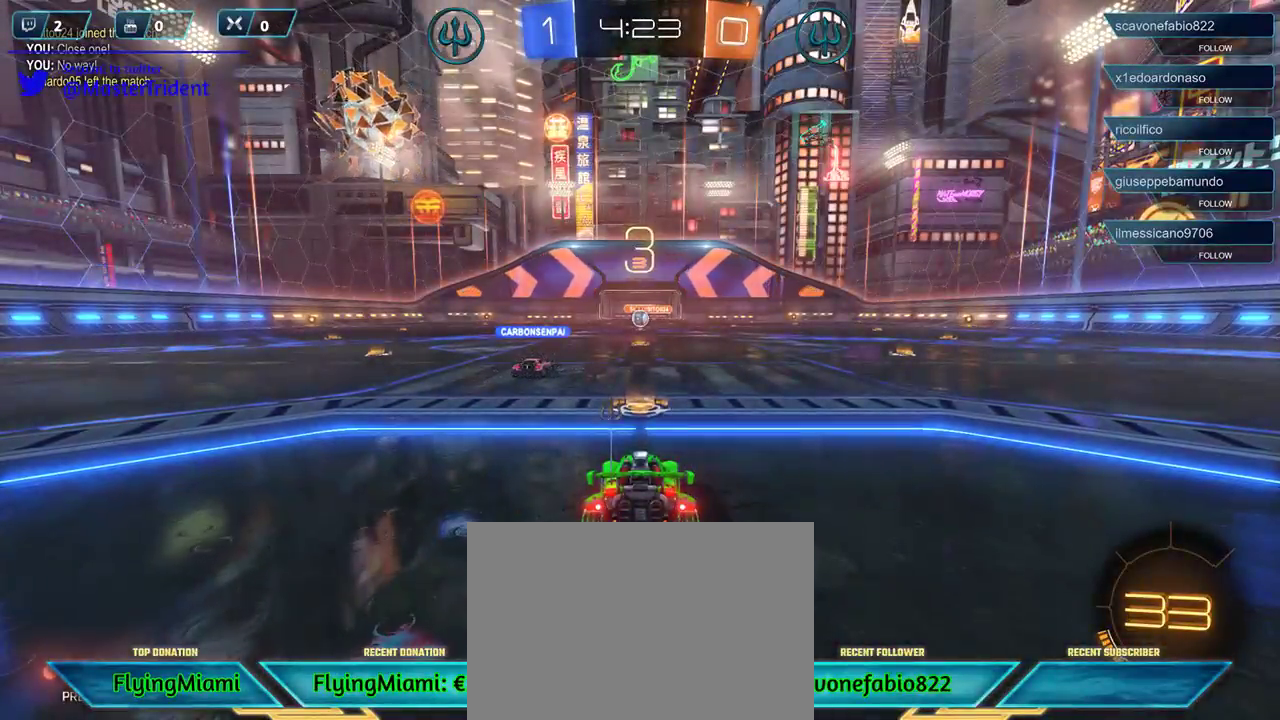
{"buttons": ["R2"], "left_stick": "center", "right_stick": "center", "events": [[317, "R2", "down"]]}
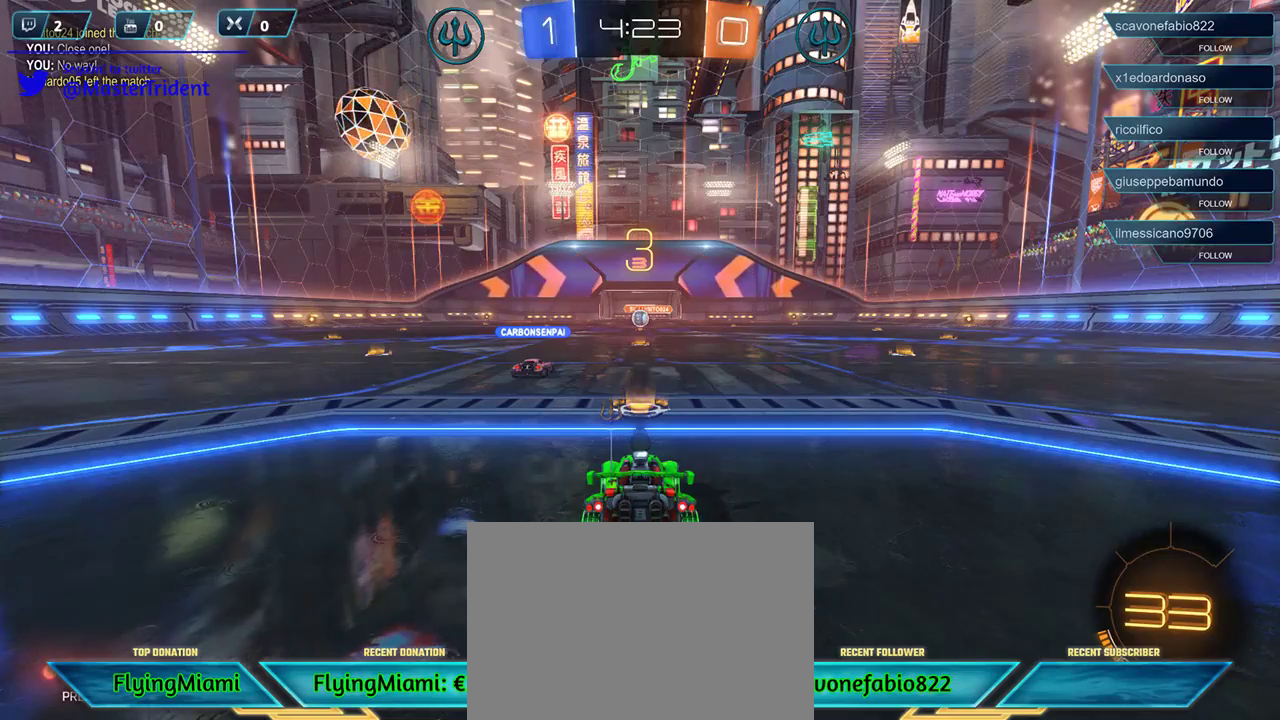
{"buttons": ["R2"], "left_stick": "center", "right_stick": "center", "events": []}
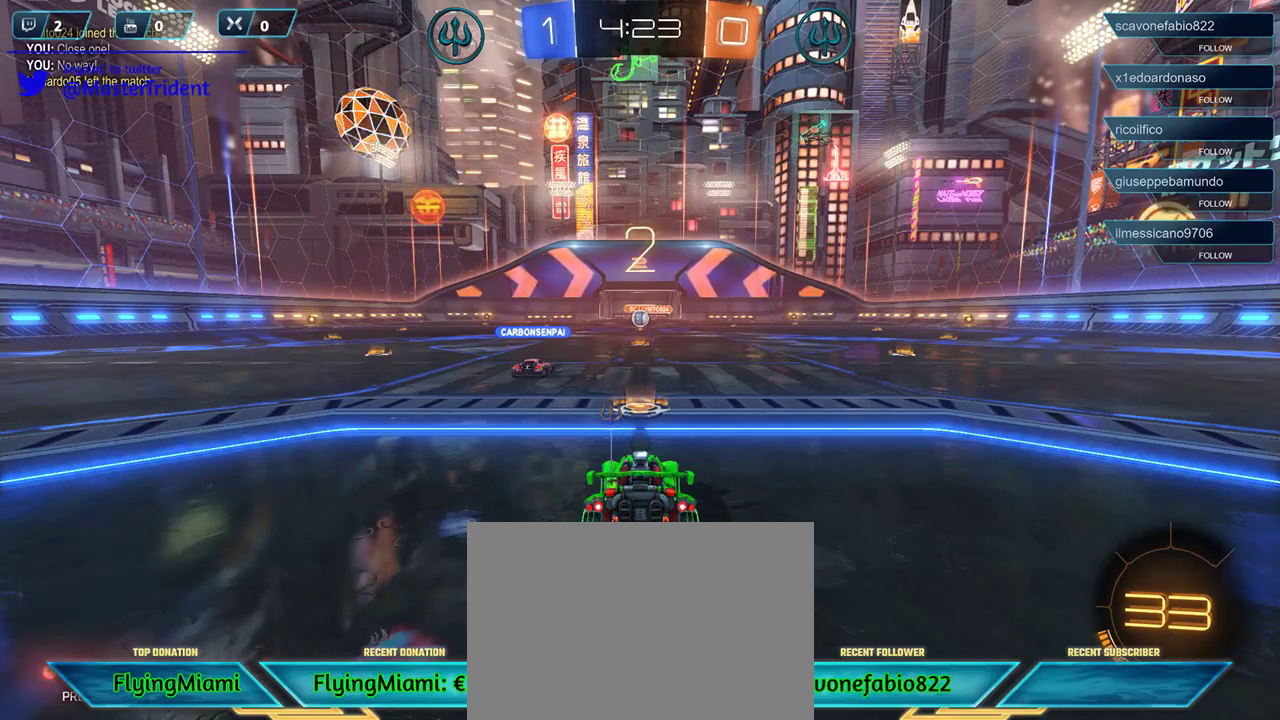
{"buttons": ["R2"], "left_stick": "center", "right_stick": "center", "events": []}
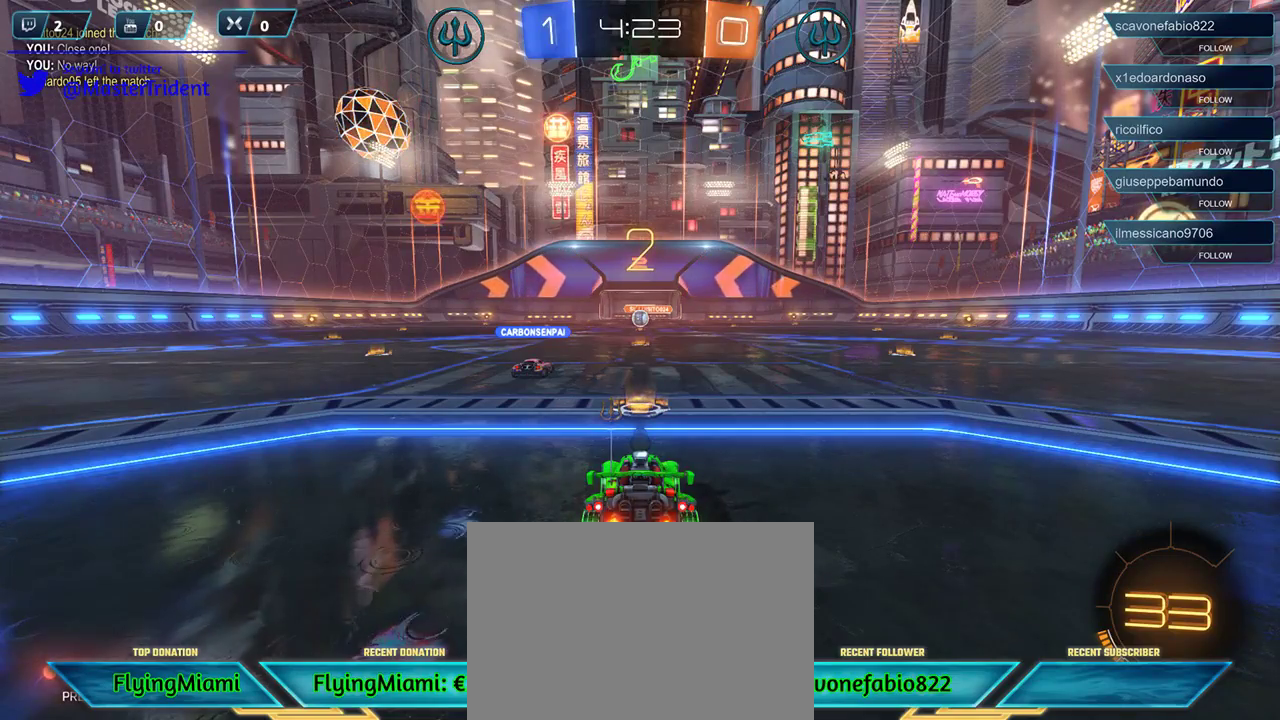
{"buttons": ["R2"], "left_stick": "center", "right_stick": "center", "events": []}
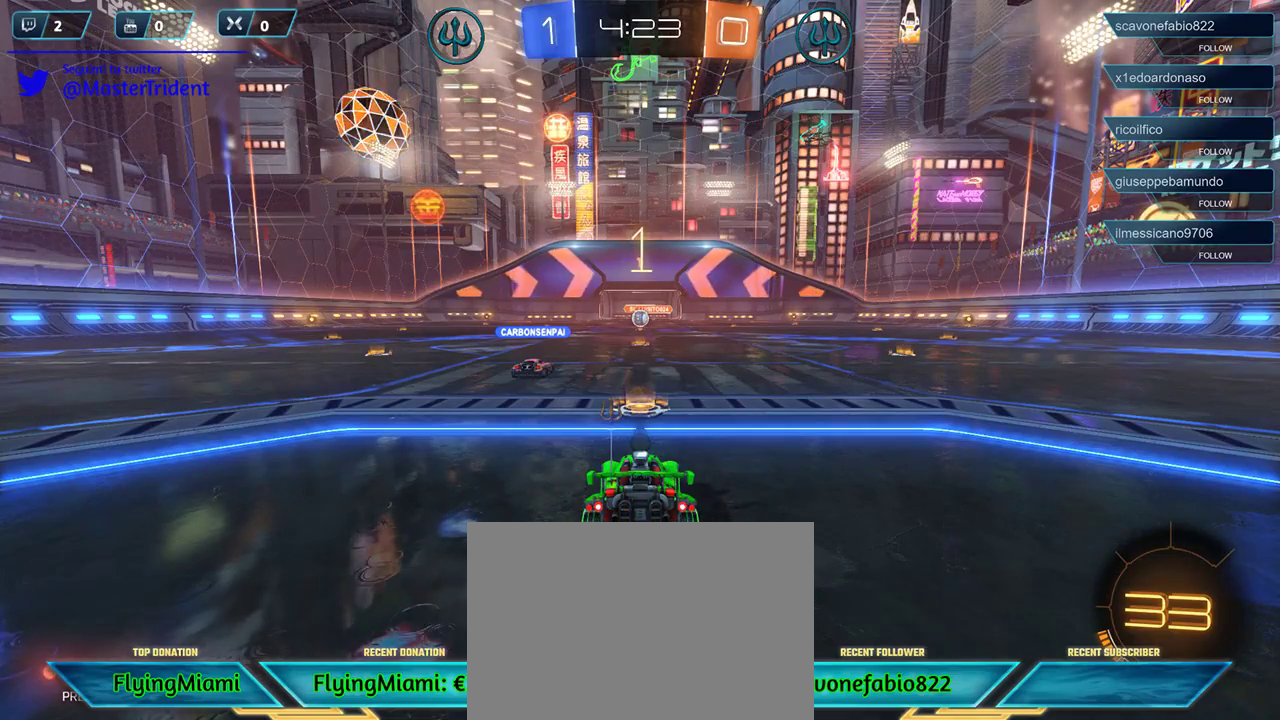
{"buttons": ["R2"], "left_stick": "center", "right_stick": "center", "events": []}
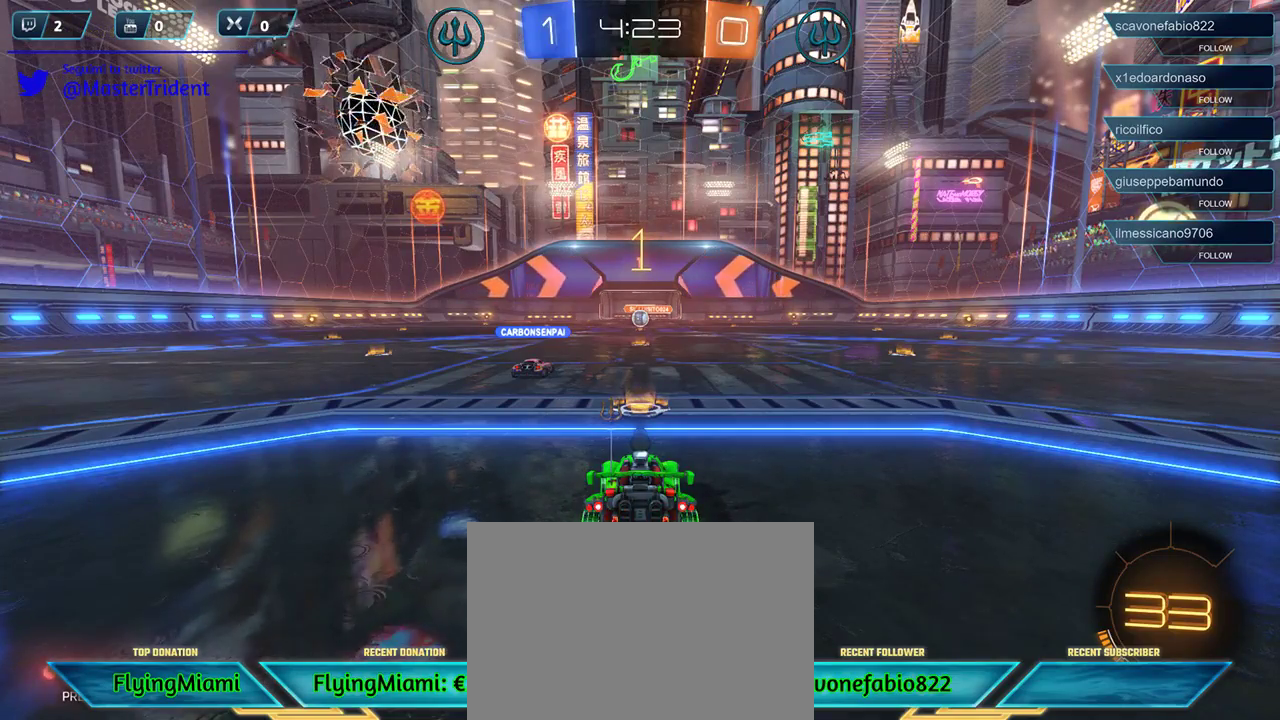
{"buttons": ["L1", "R2"], "left_stick": "center", "right_stick": "center", "events": [[167, "L1", "down"], [217, "L1", "up"], [467, "L1", "down"]]}
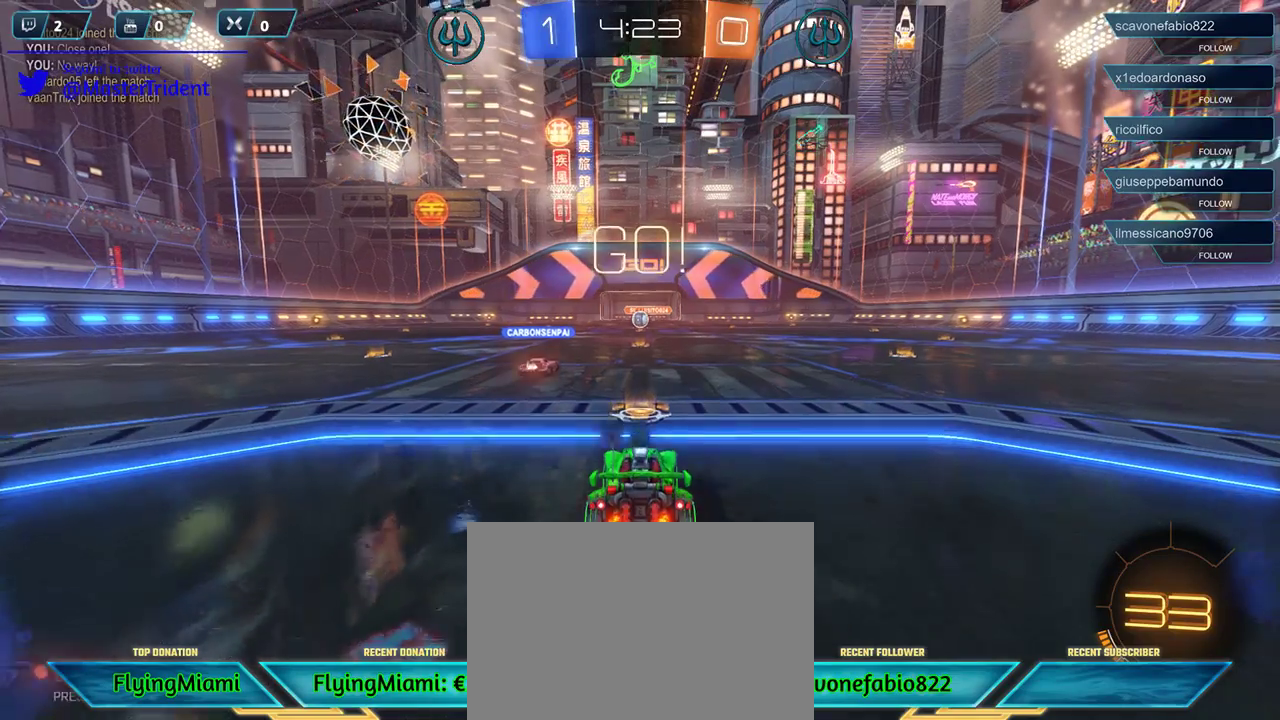
{"buttons": ["L1", "R1", "R2"], "left_stick": "left", "right_stick": "center", "events": [[50, "L1", "up"], [150, "R1", "down"], [317, "left_stick", "left"], [467, "L1", "down"]]}
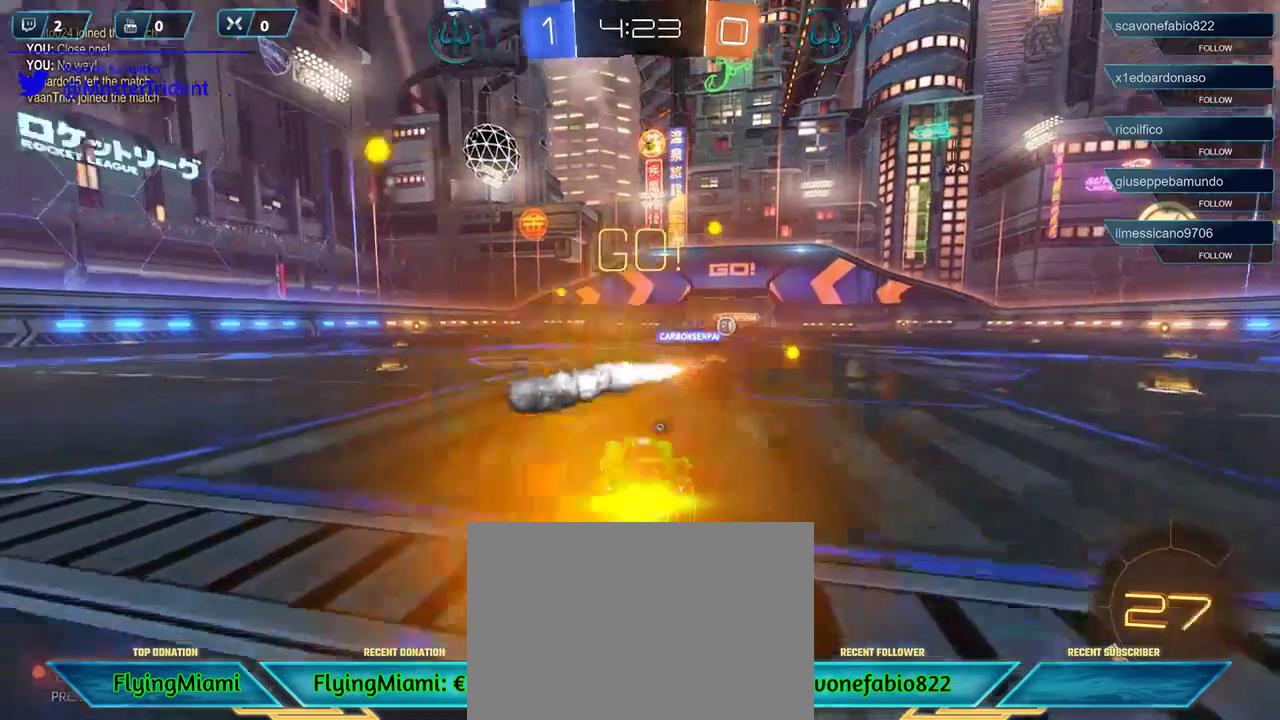
{"buttons": ["R1", "R2"], "left_stick": "left", "right_stick": "center", "events": [[83, "L1", "up"]]}
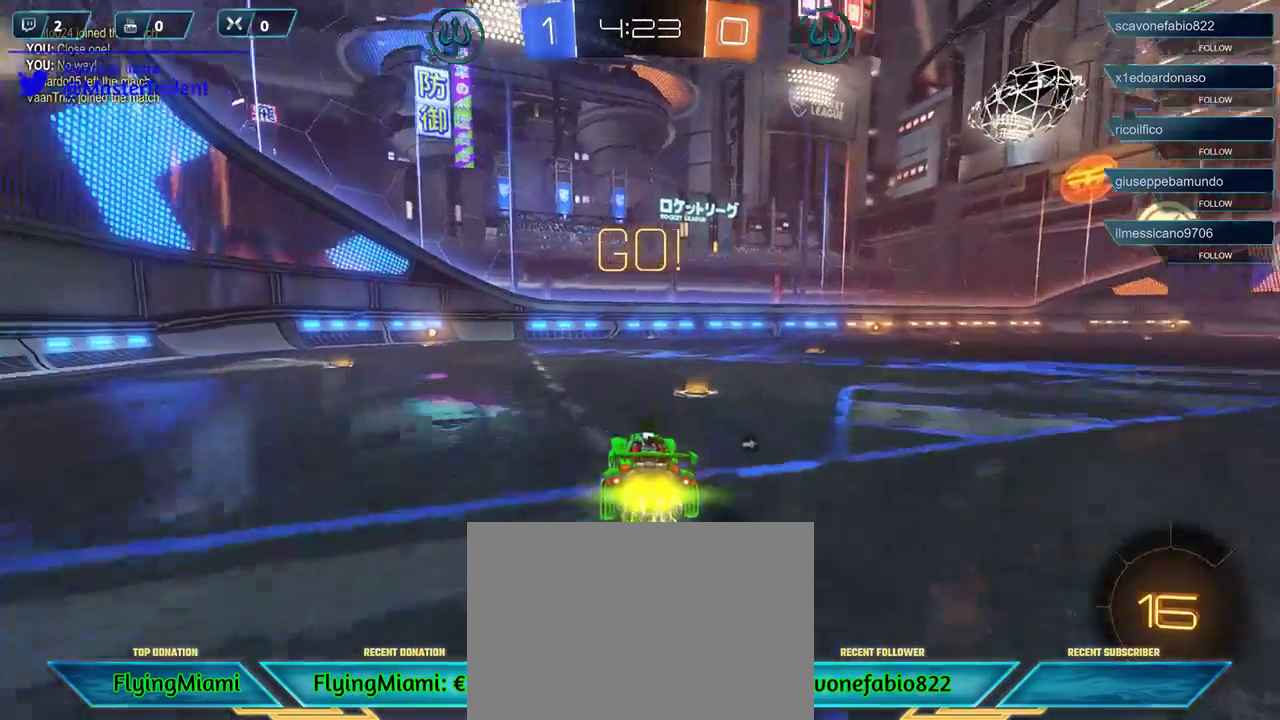
{"buttons": ["R1", "R2"], "left_stick": "left", "right_stick": "center", "events": [[50, "left_stick", "center"], [450, "left_stick", "left"]]}
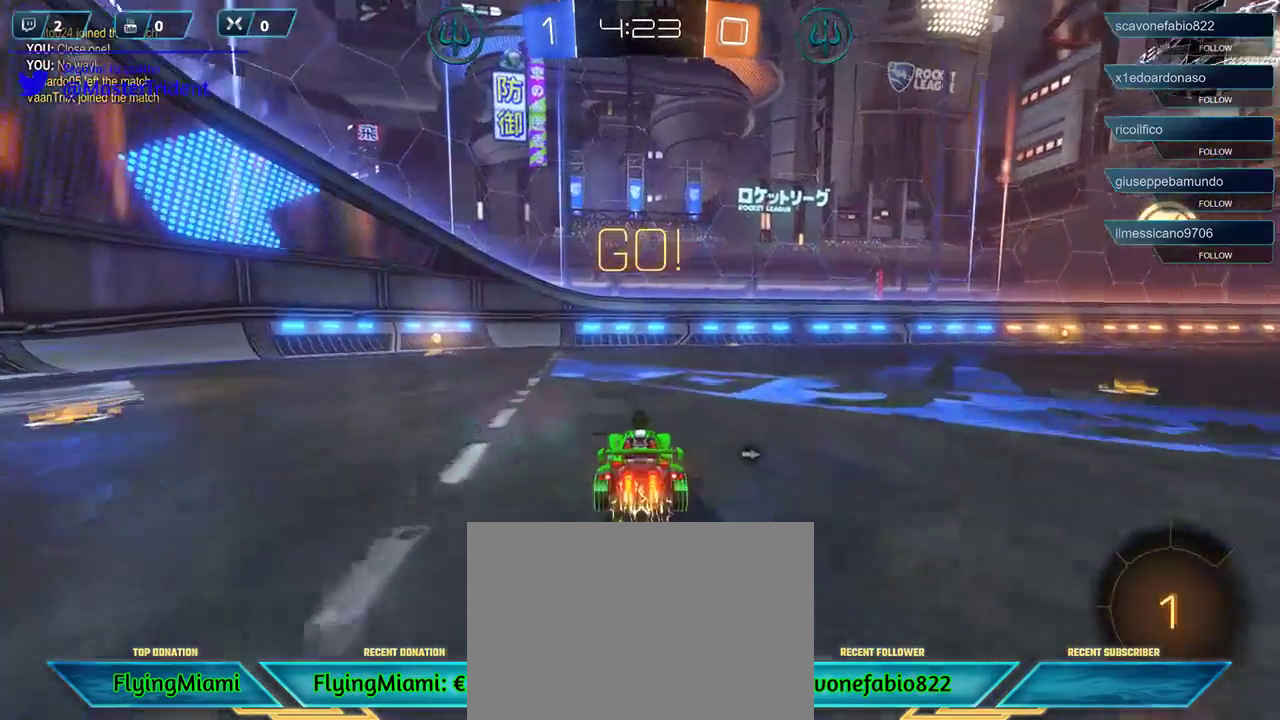
{"buttons": ["R2"], "left_stick": "left", "right_stick": "center", "events": [[217, "left_stick", "center"], [333, "R1", "up"], [350, "left_stick", "left"]]}
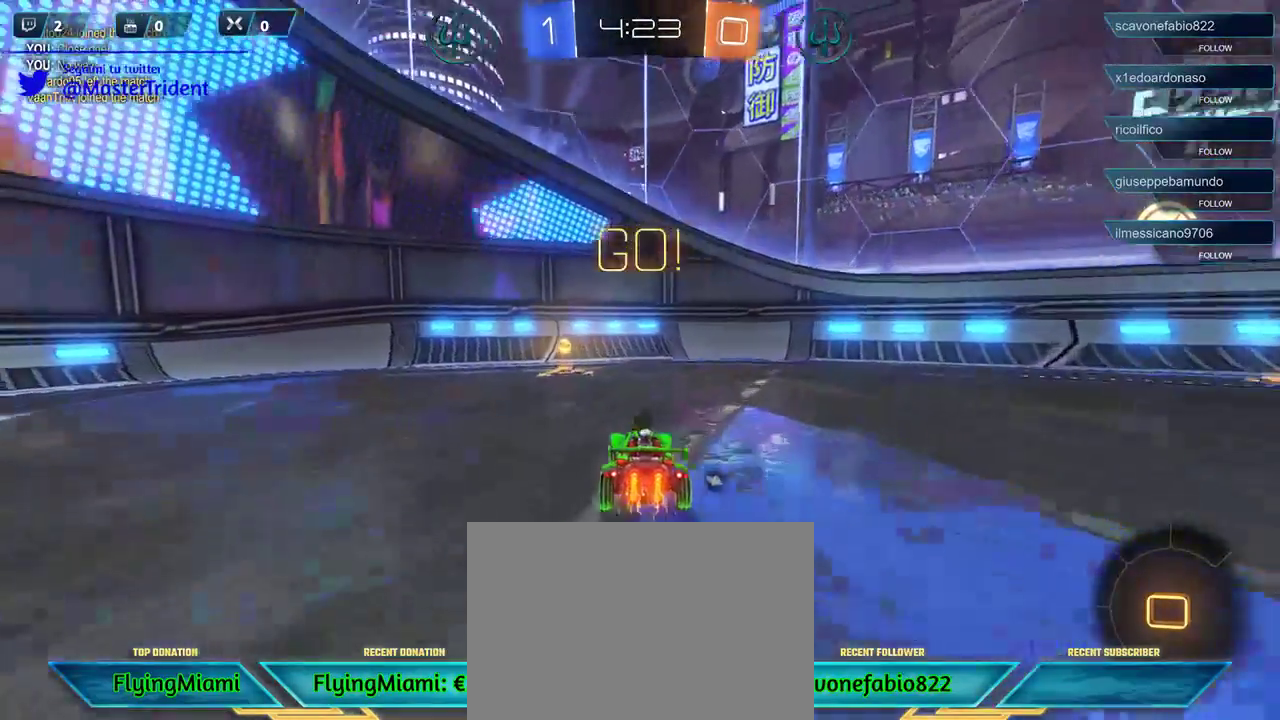
{"buttons": ["R2"], "left_stick": "left", "right_stick": "center", "events": [[17, "L1", "down"], [17, "left_stick", "center"], [117, "left_stick", "left"], [167, "L1", "up"]]}
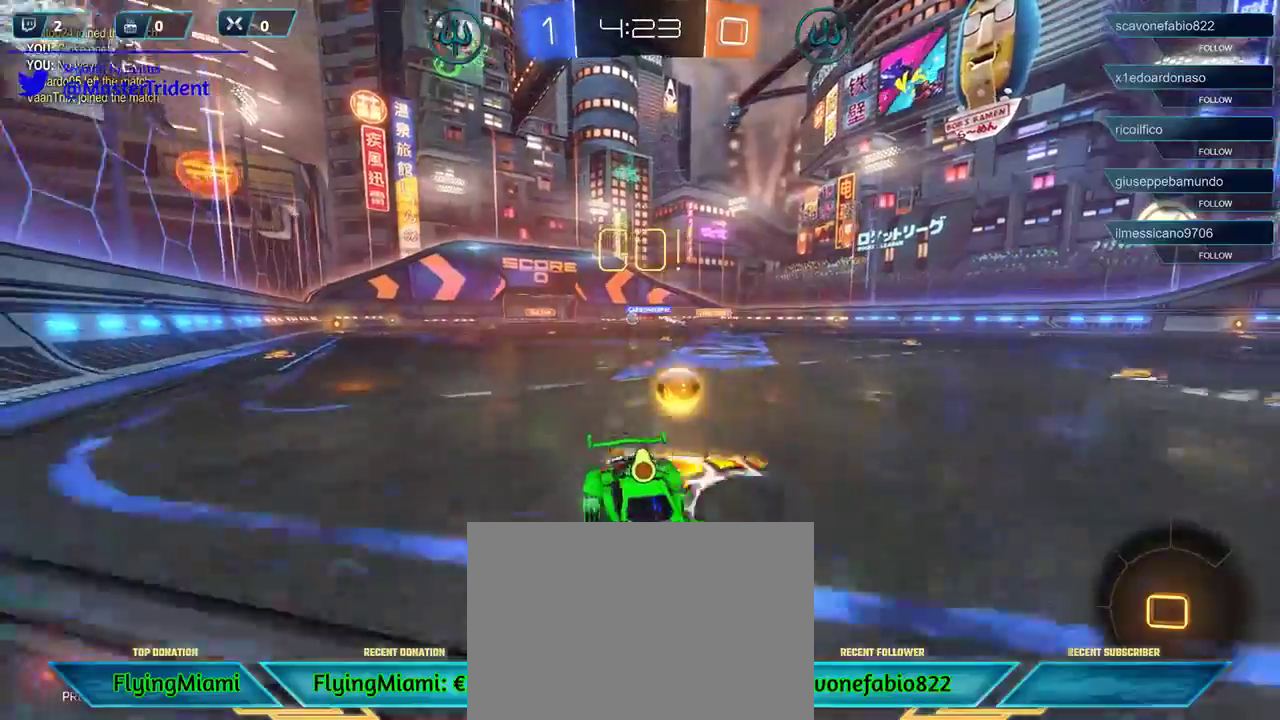
{"buttons": ["R2"], "left_stick": "left", "right_stick": "center", "events": []}
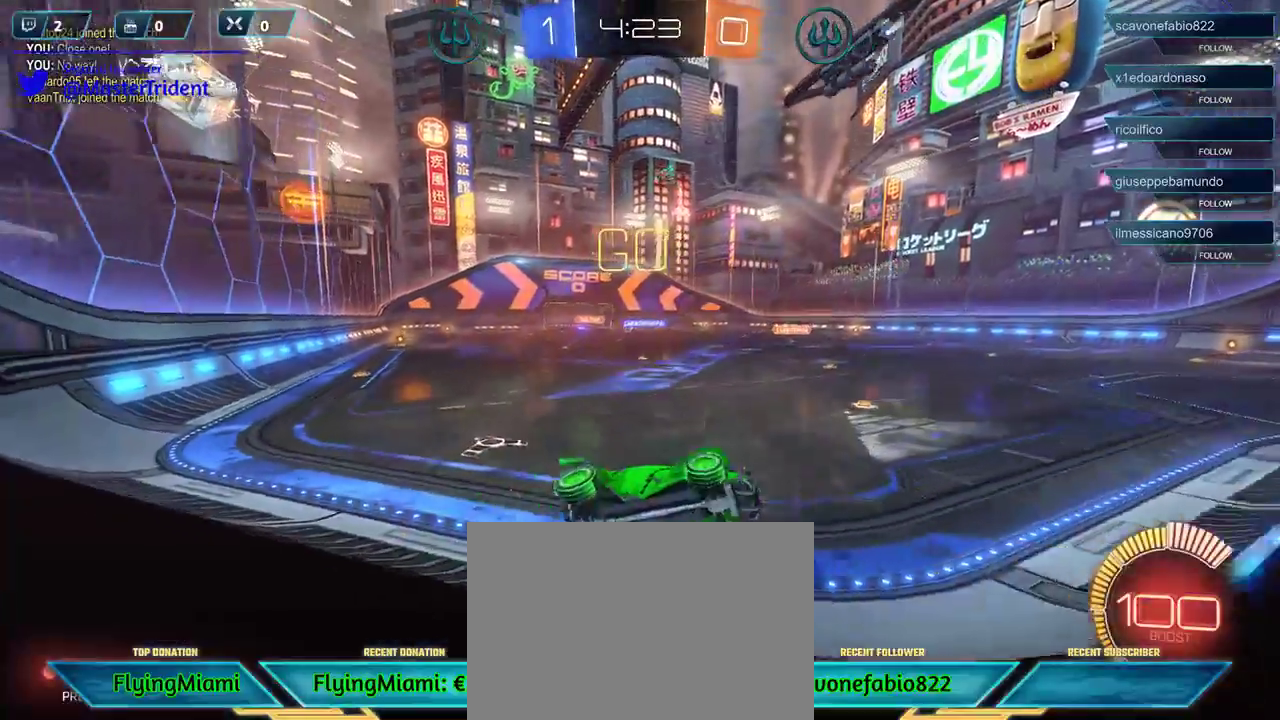
{"buttons": ["R2"], "left_stick": "center", "right_stick": "center", "events": [[300, "left_stick", "center"]]}
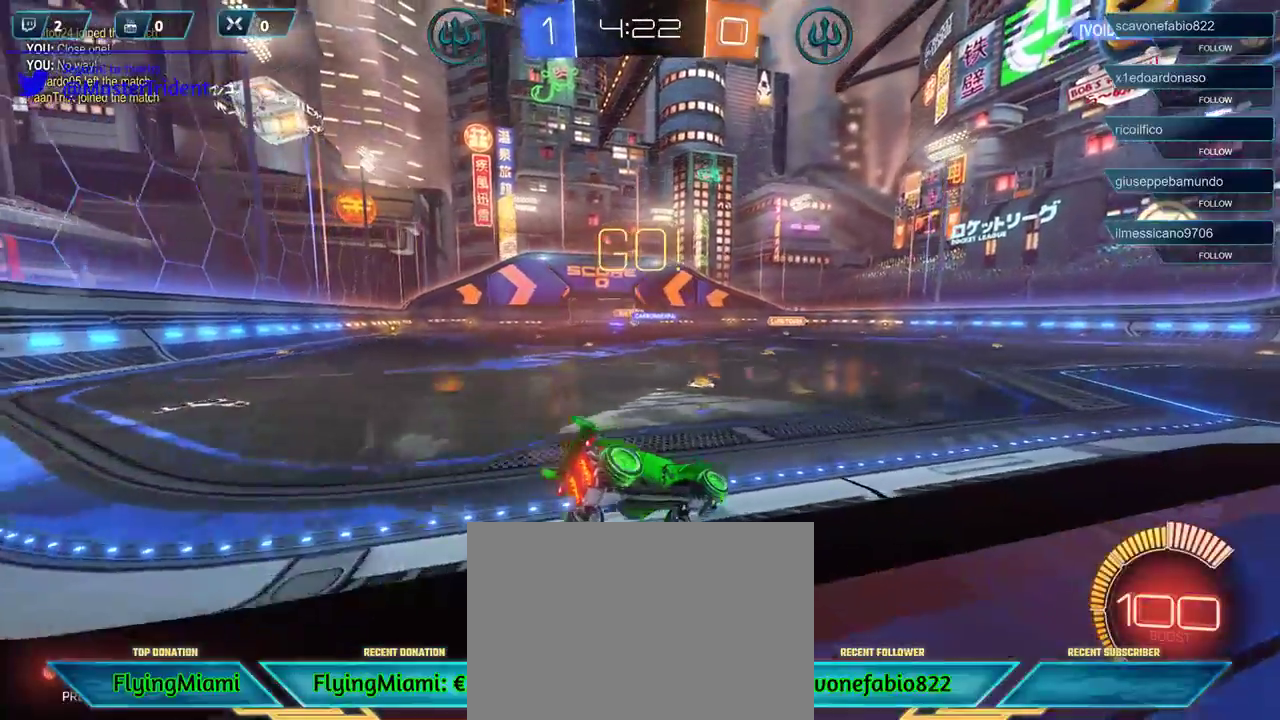
{"buttons": ["R2"], "left_stick": "left", "right_stick": "center", "events": [[217, "left_stick", "left"], [267, "left_stick", "center"], [500, "left_stick", "left"]]}
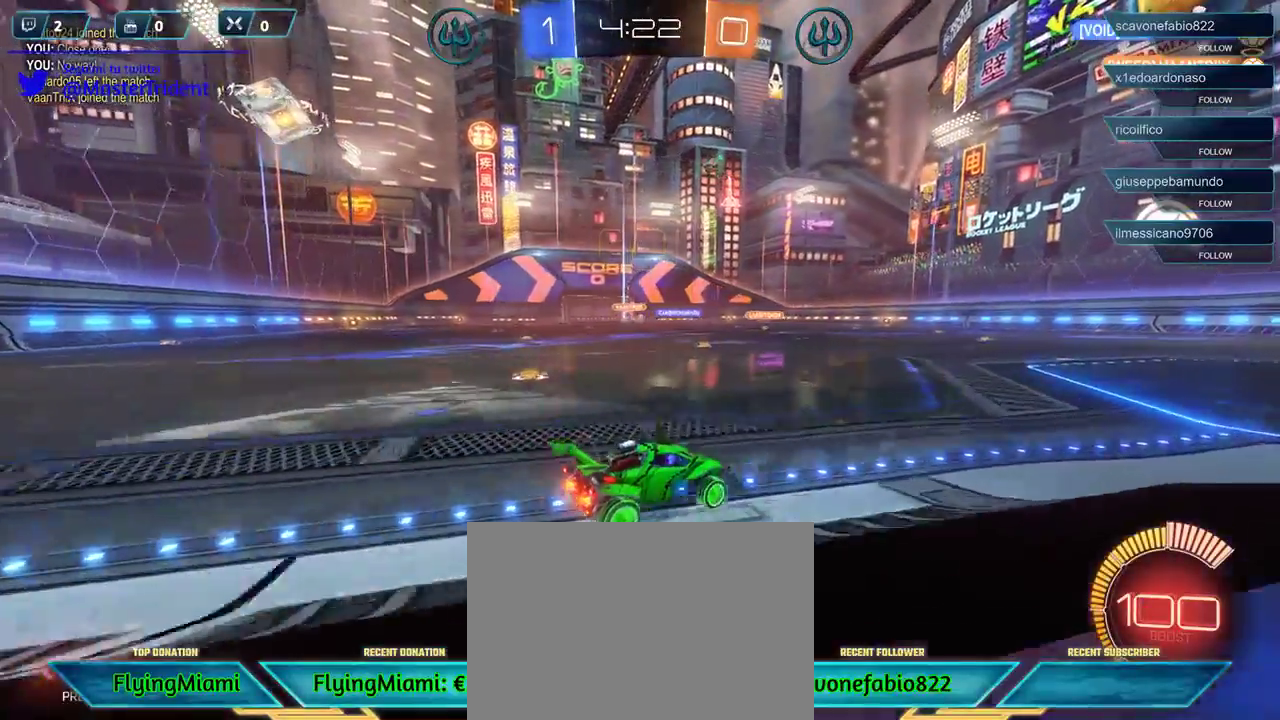
{"buttons": ["R2"], "left_stick": "down", "right_stick": "center", "events": [[450, "left_stick", "down"]]}
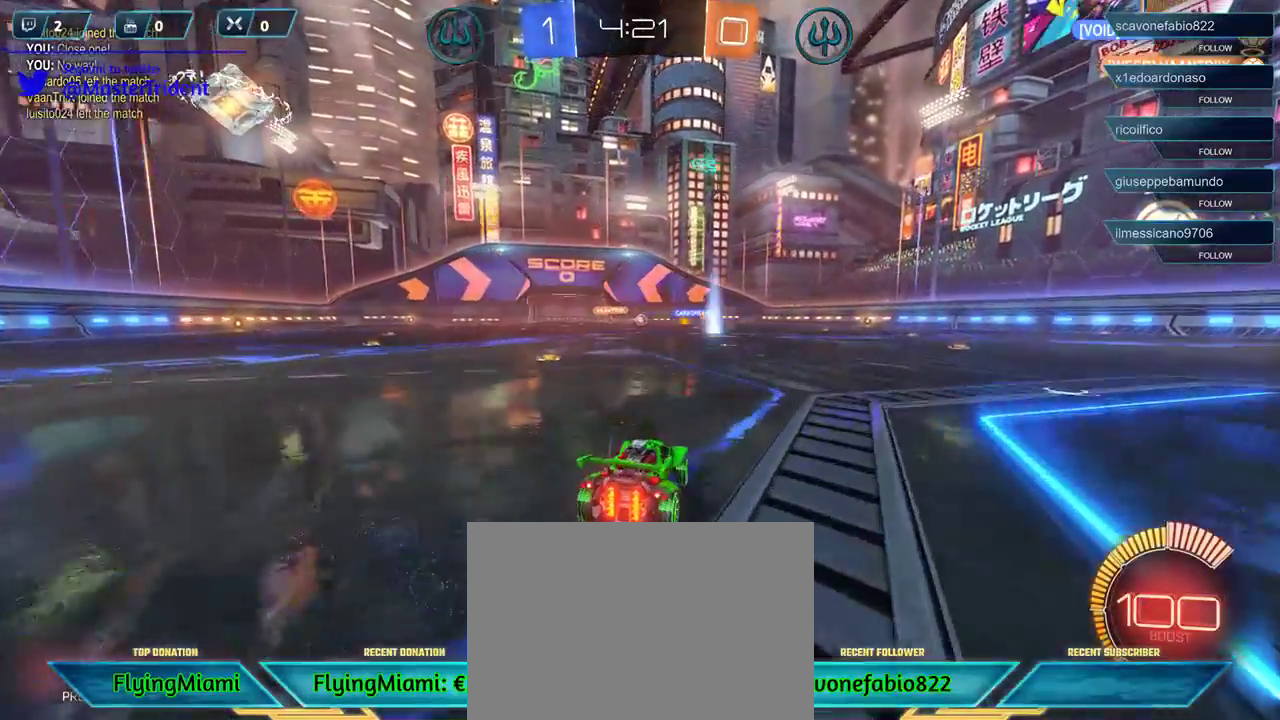
{"buttons": ["R2"], "left_stick": "center", "right_stick": "center", "events": [[50, "left_stick", "right"], [217, "left_stick", "center"]]}
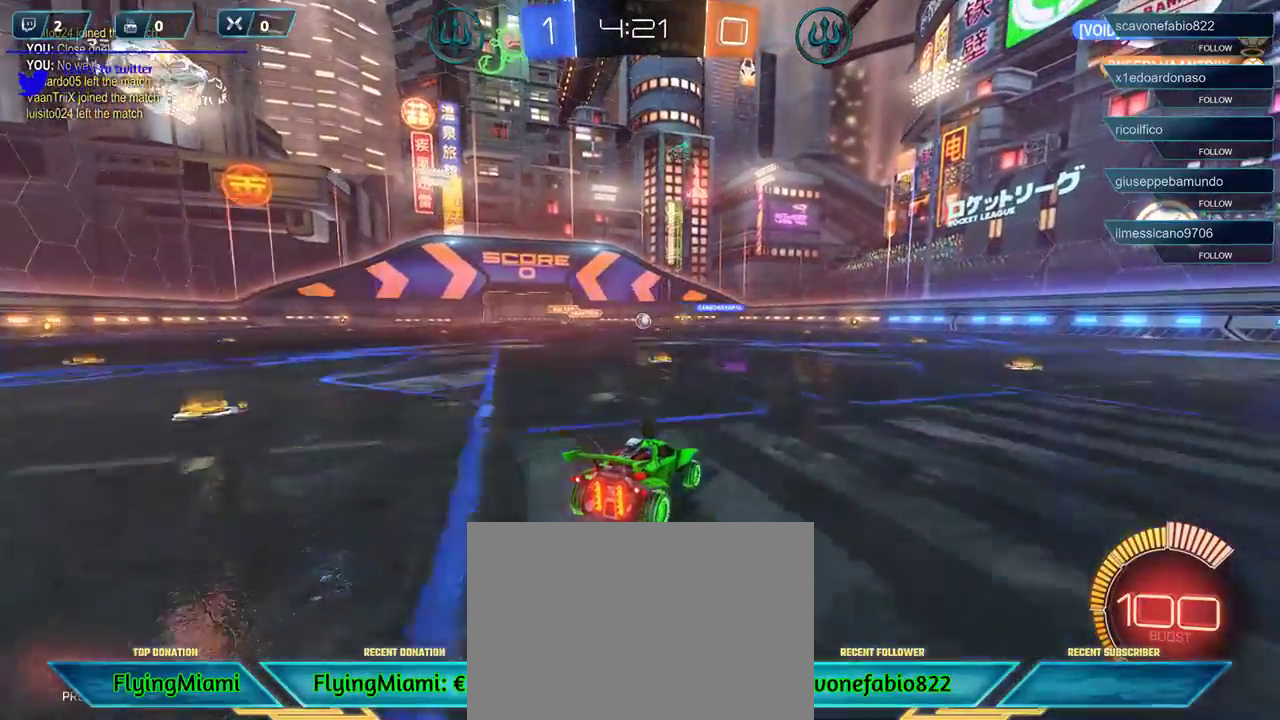
{"buttons": ["R1", "R2"], "left_stick": "center", "right_stick": "center", "events": [[183, "R1", "down"], [233, "left_stick", "right"], [350, "left_stick", "center"]]}
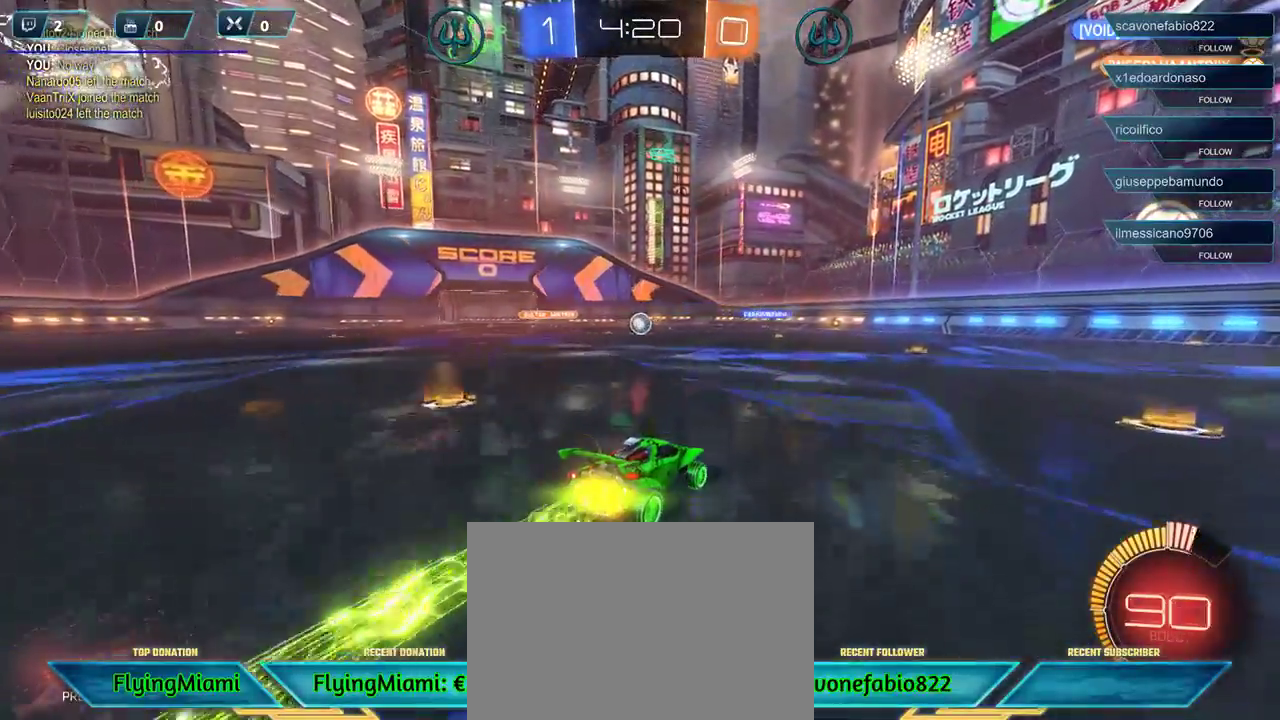
{"buttons": ["R1", "R2"], "left_stick": "center", "right_stick": "center", "events": [[267, "left_stick", "left"], [350, "left_stick", "center"]]}
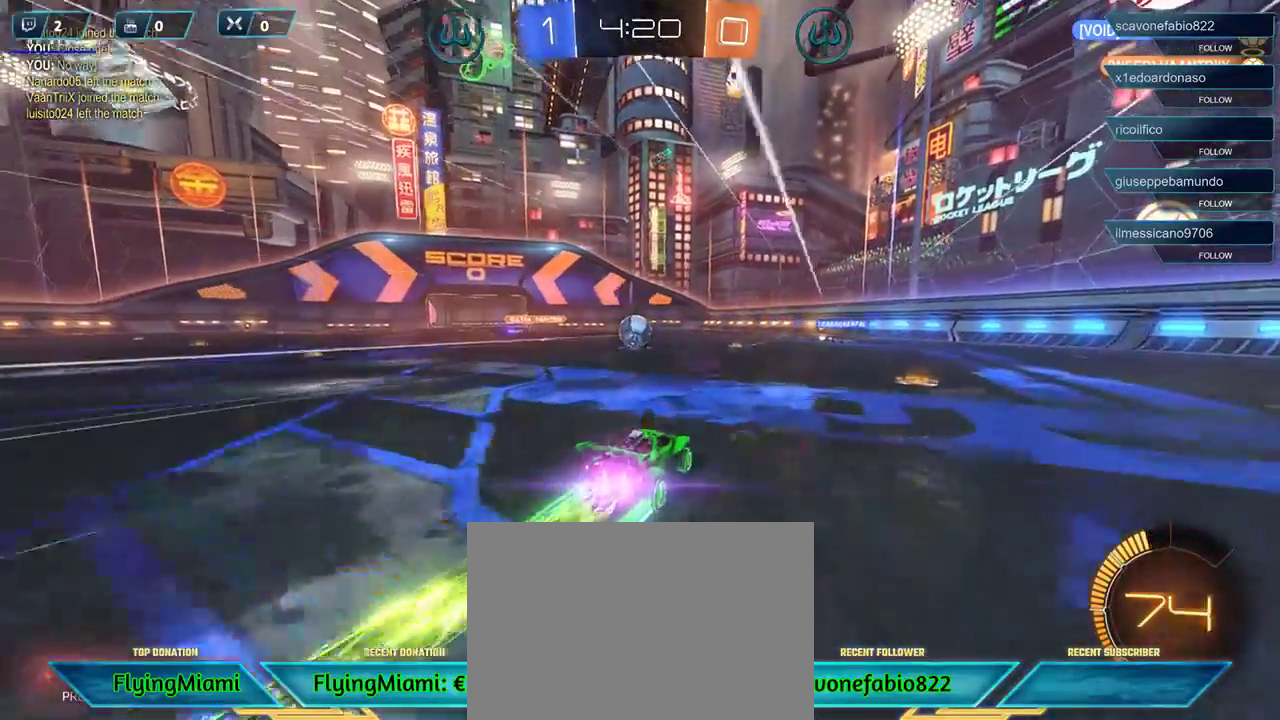
{"buttons": ["A", "R1", "R2"], "left_stick": "left", "right_stick": "center", "events": [[233, "left_stick", "left"], [433, "A", "down"]]}
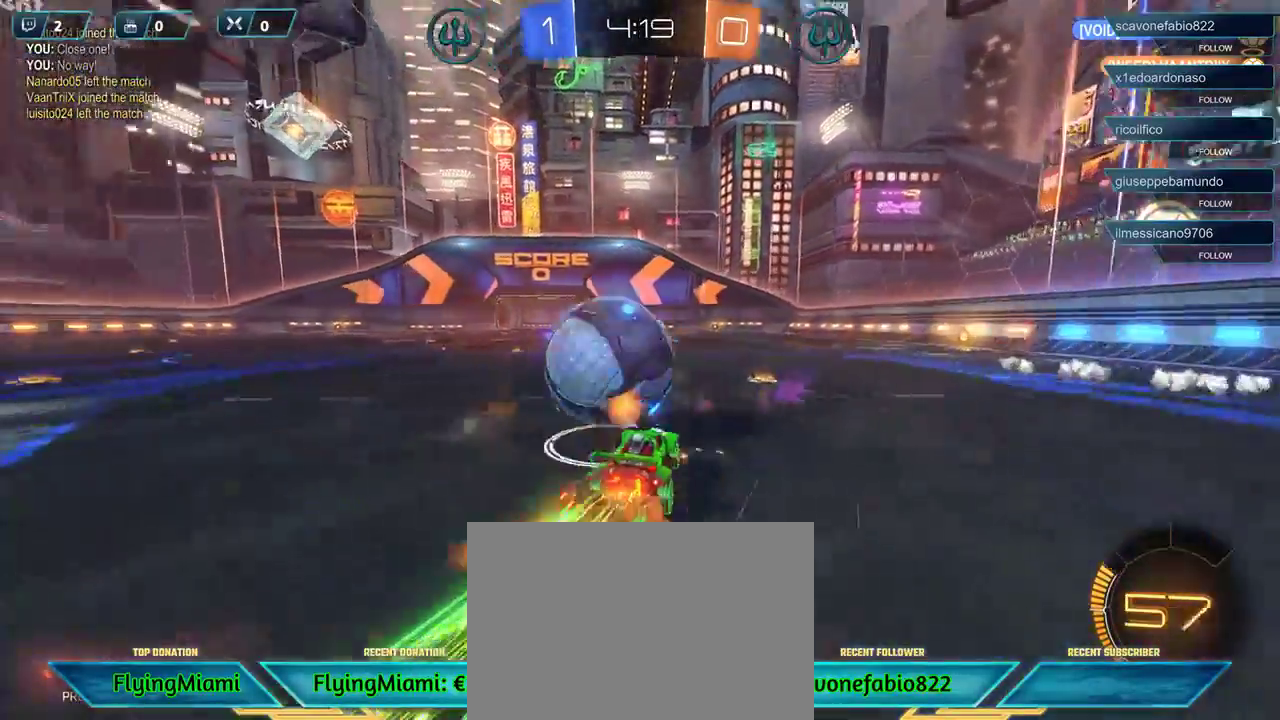
{"buttons": ["A"], "left_stick": "right", "right_stick": "center", "events": [[33, "R1", "up"], [133, "A", "up"], [133, "R2", "up"], [350, "left_stick", "right"], [467, "A", "down"]]}
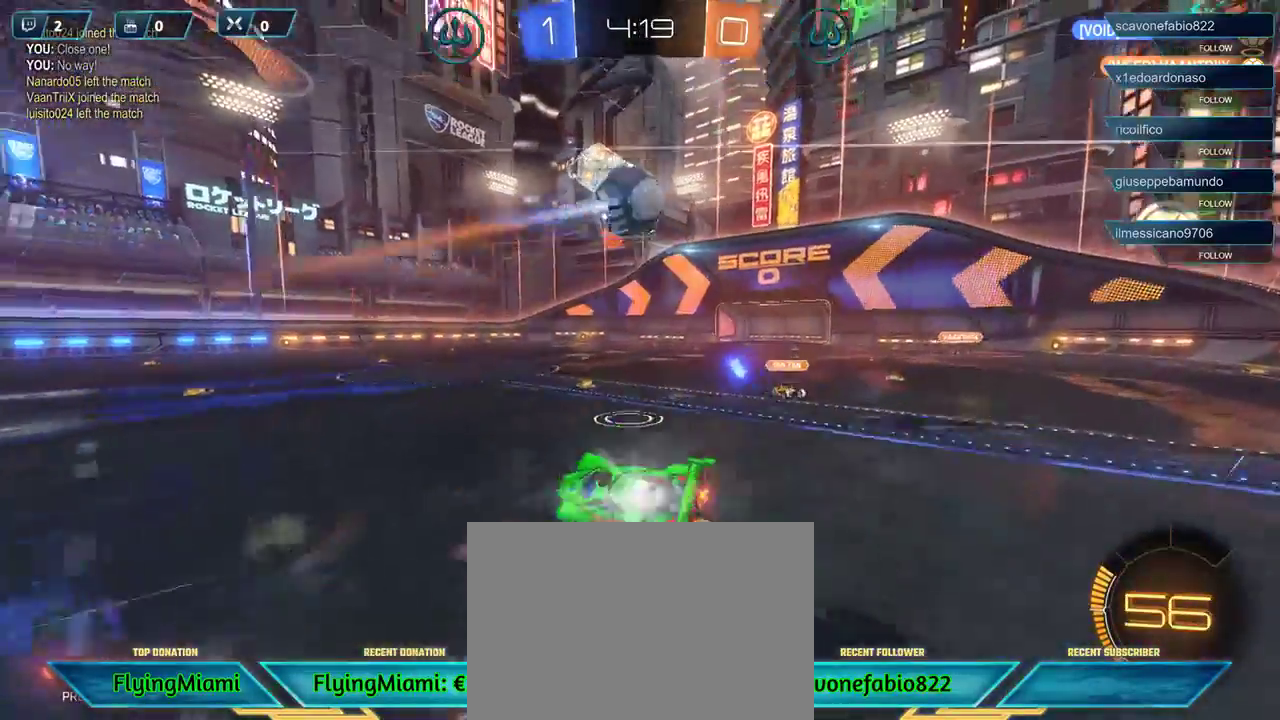
{"buttons": ["R2"], "left_stick": "right", "right_stick": "center", "events": [[67, "A", "up"], [133, "A", "down"], [217, "A", "up"], [350, "R2", "down"]]}
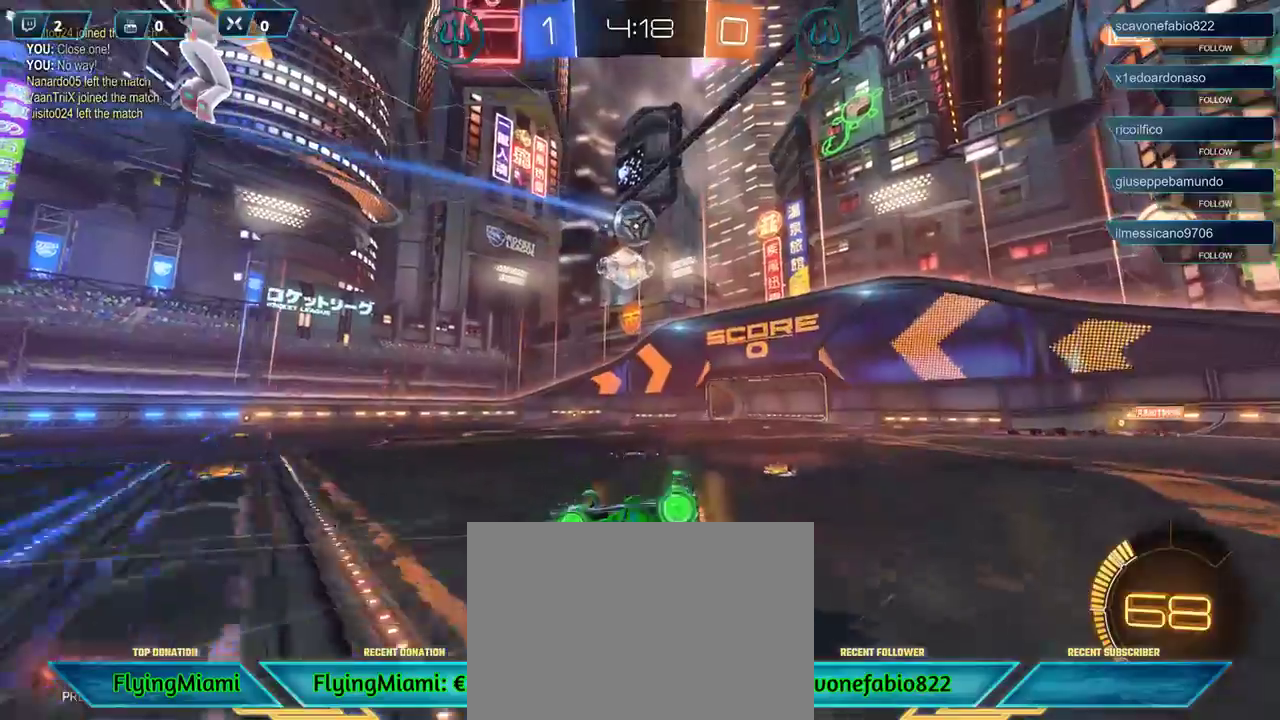
{"buttons": ["R2"], "left_stick": "right", "right_stick": "center", "events": []}
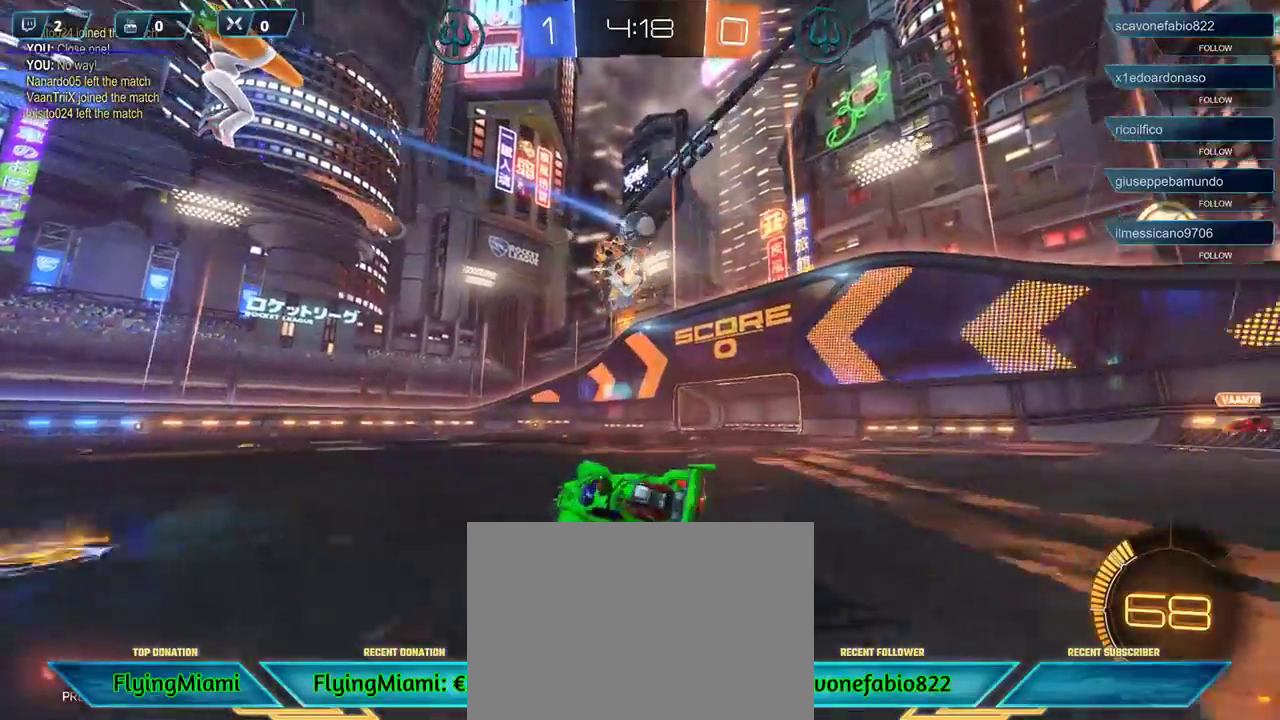
{"buttons": ["R2"], "left_stick": "center", "right_stick": "center", "events": [[117, "R2", "up"], [150, "left_stick", "left"], [200, "L2", "down"], [350, "L2", "up"], [400, "R2", "down"], [417, "left_stick", "center"]]}
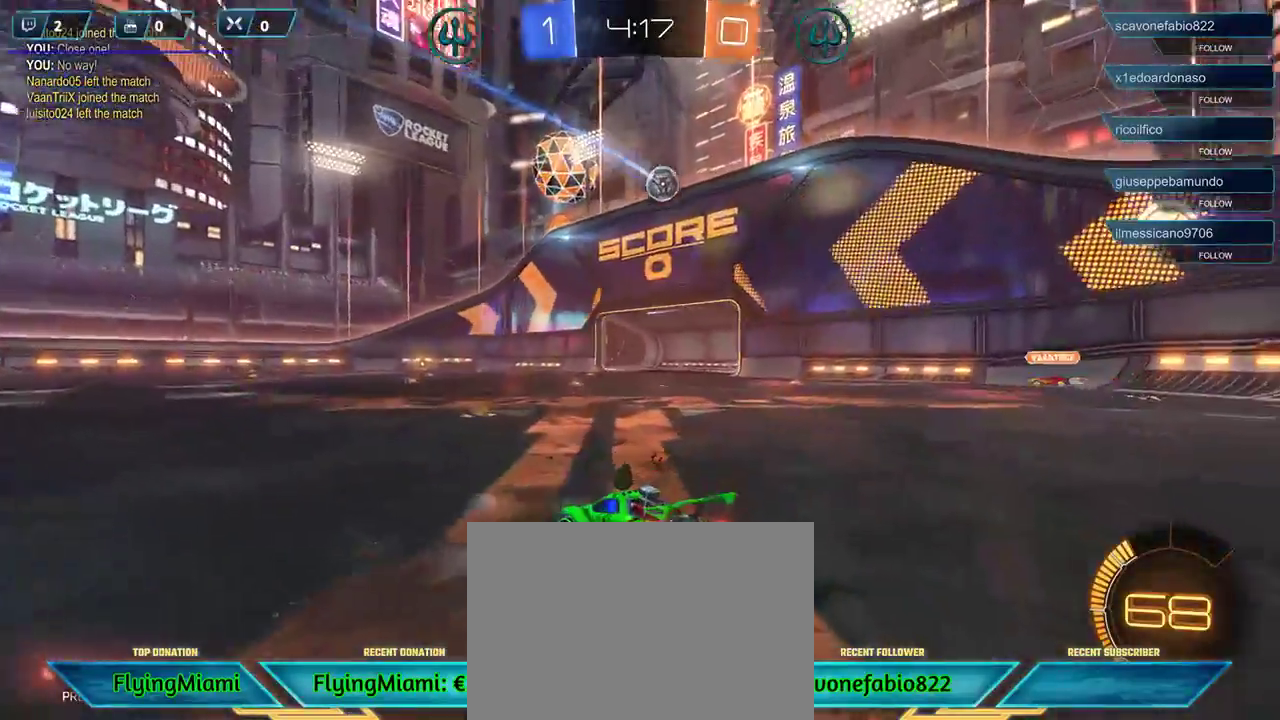
{"buttons": ["R1", "R2"], "left_stick": "center", "right_stick": "center", "events": [[250, "left_stick", "right"], [350, "R1", "down"], [350, "left_stick", "center"]]}
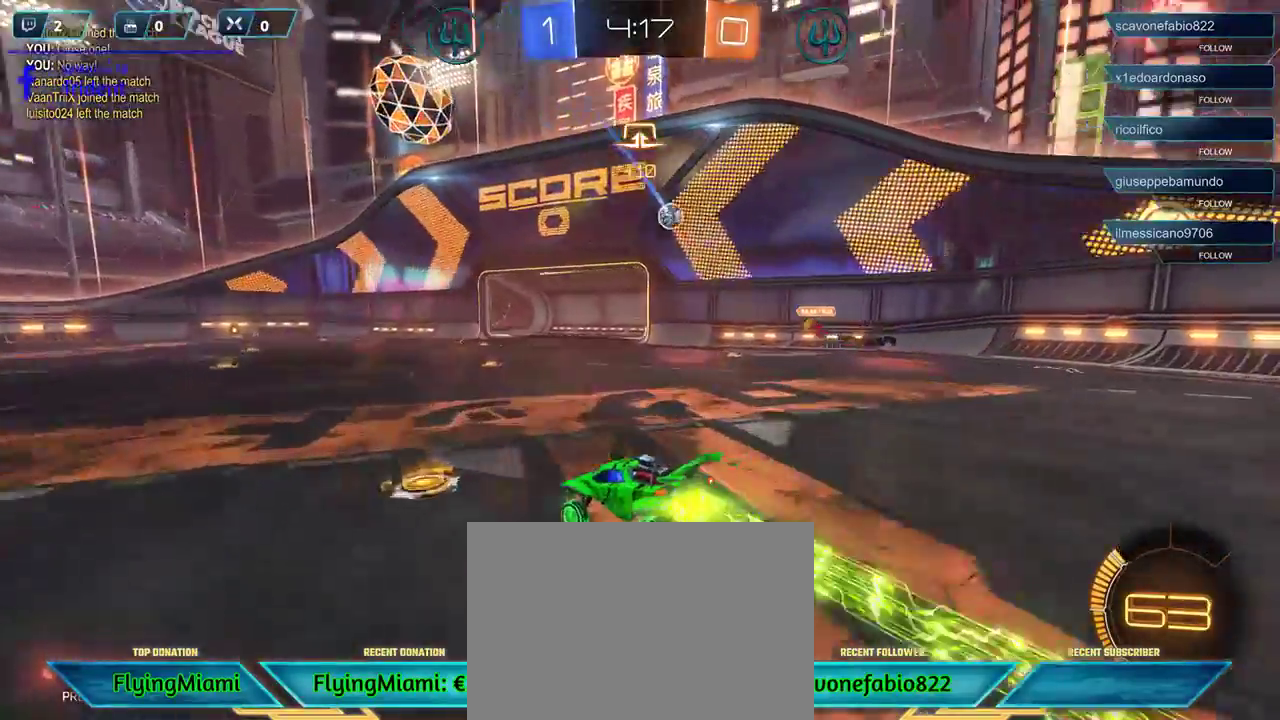
{"buttons": ["L2"], "left_stick": "center", "right_stick": "center", "events": [[17, "left_stick", "right"], [183, "R1", "up"], [250, "R2", "up"], [283, "left_stick", "center"], [500, "L2", "down"]]}
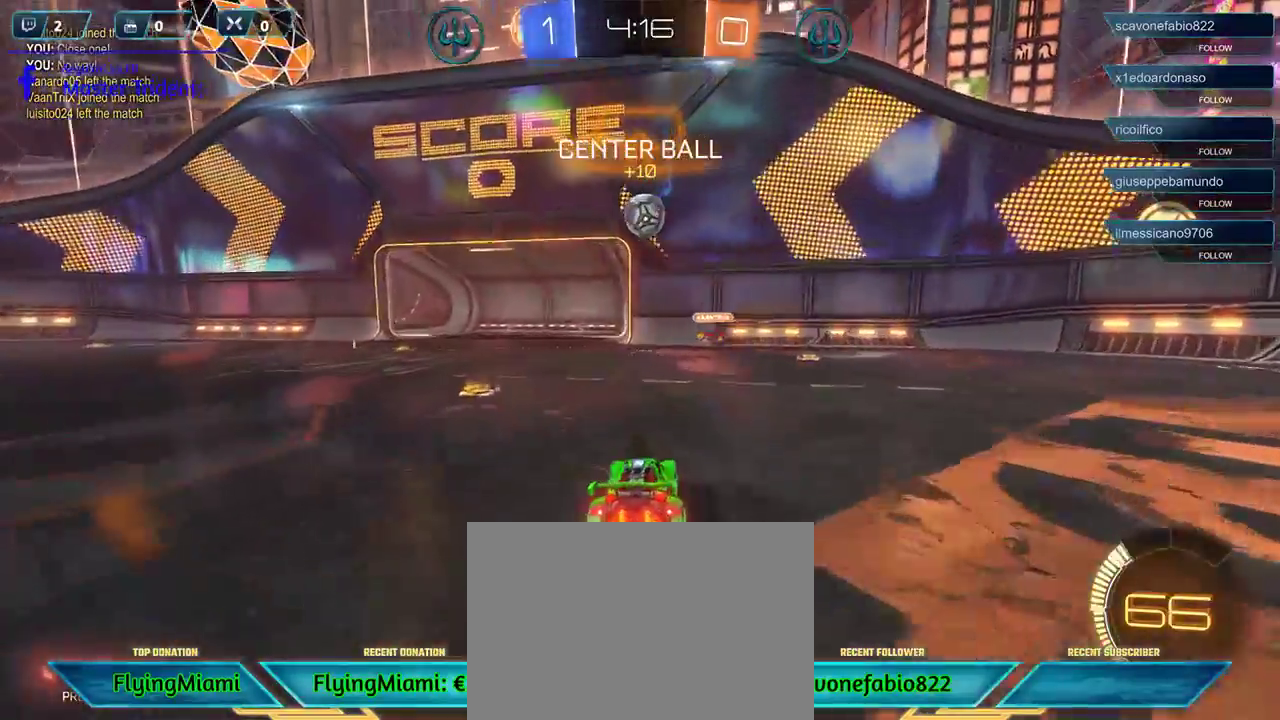
{"buttons": ["R1", "L3"], "left_stick": "down-left", "right_stick": "center", "events": [[33, "left_stick", "right"], [200, "A", "down"], [200, "R1", "down"], [200, "left_stick", "down-left"], [267, "L3", "down"], [317, "L2", "up"], [417, "A", "up"]]}
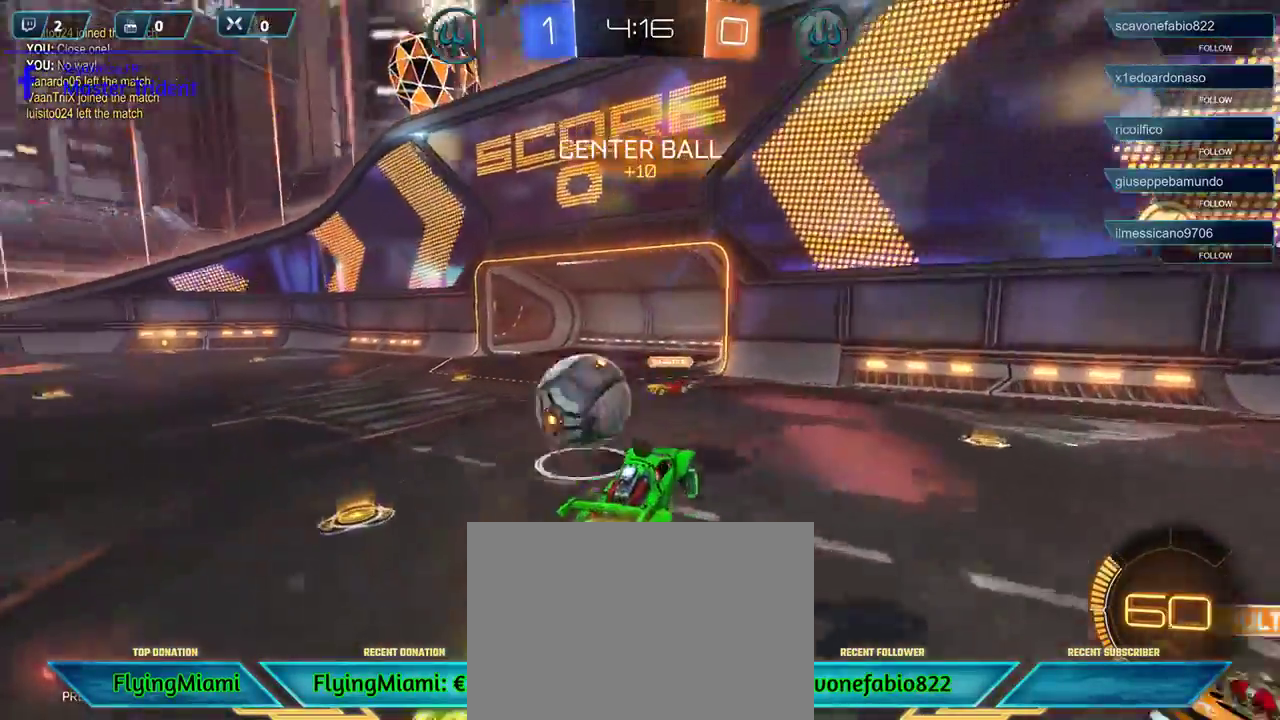
{"buttons": ["R2"], "left_stick": "right", "right_stick": "center", "events": [[33, "A", "down"], [133, "A", "up"], [133, "L3", "up"], [150, "R1", "up"], [150, "R2", "down"], [250, "R2", "up"], [283, "left_stick", "center"], [400, "left_stick", "right"], [417, "R2", "down"]]}